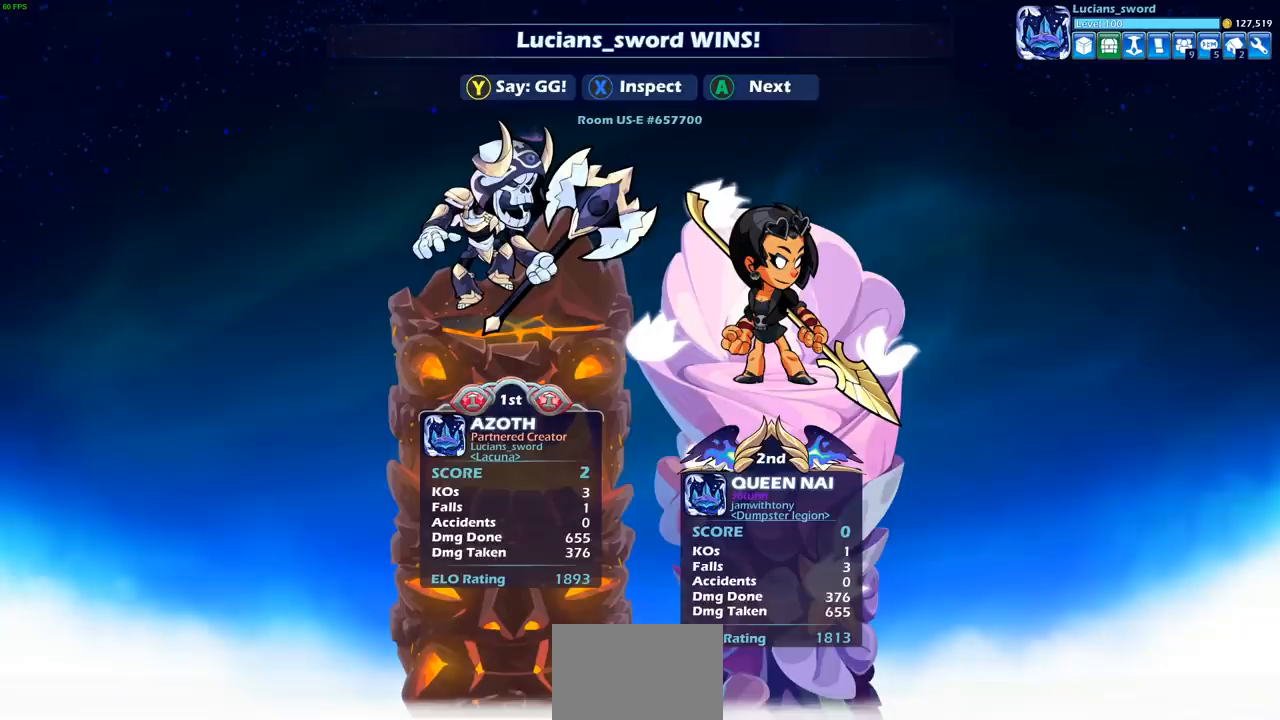
Gameplay with a controller (PlayStation layout); each line is a JSON object with the inputs held at the frame after it. "events" lists button and stick changes between this image and that frame as [ms after this image, input, new state], when the widget could be followed in between. Not read: R3.
{"buttons": [], "left_stick": "center", "right_stick": "center", "events": []}
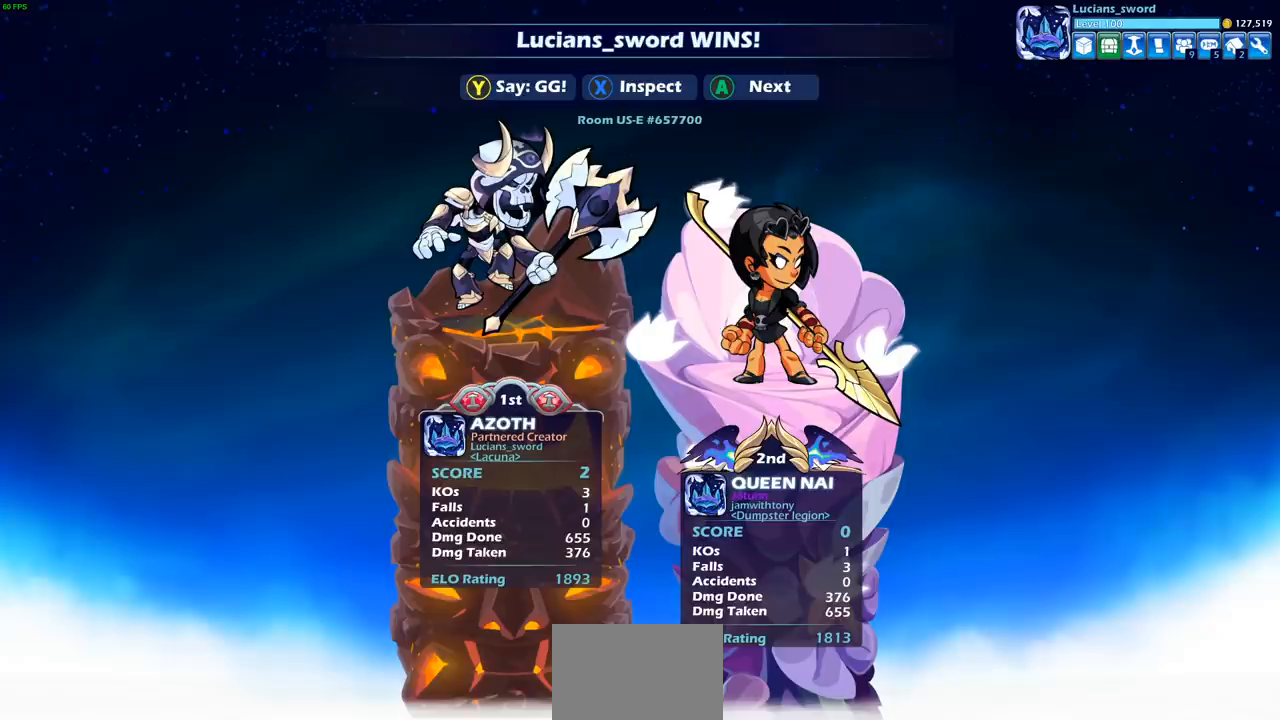
{"buttons": [], "left_stick": "center", "right_stick": "center", "events": []}
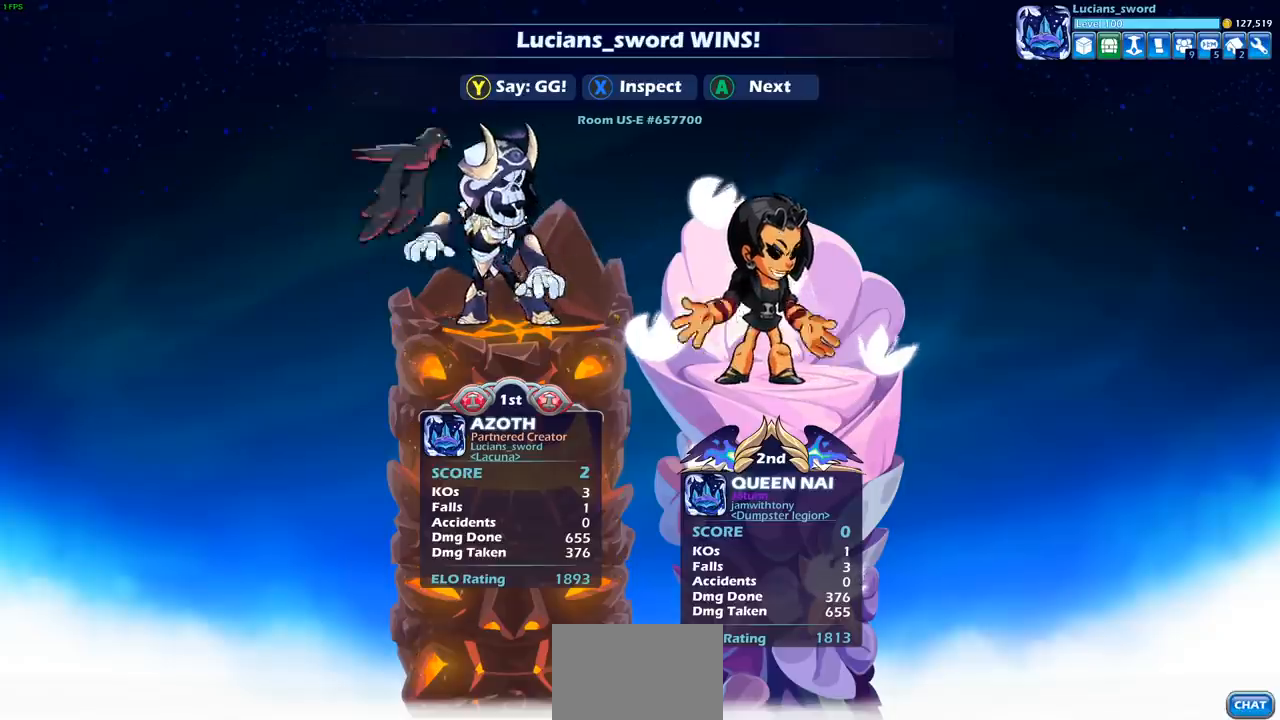
{"buttons": ["TRIANGLE"], "left_stick": "center", "right_stick": "center", "events": [[83, "TRIANGLE", "down"], [167, "TRIANGLE", "up"], [267, "TRIANGLE", "down"], [367, "TRIANGLE", "up"], [467, "TRIANGLE", "down"]]}
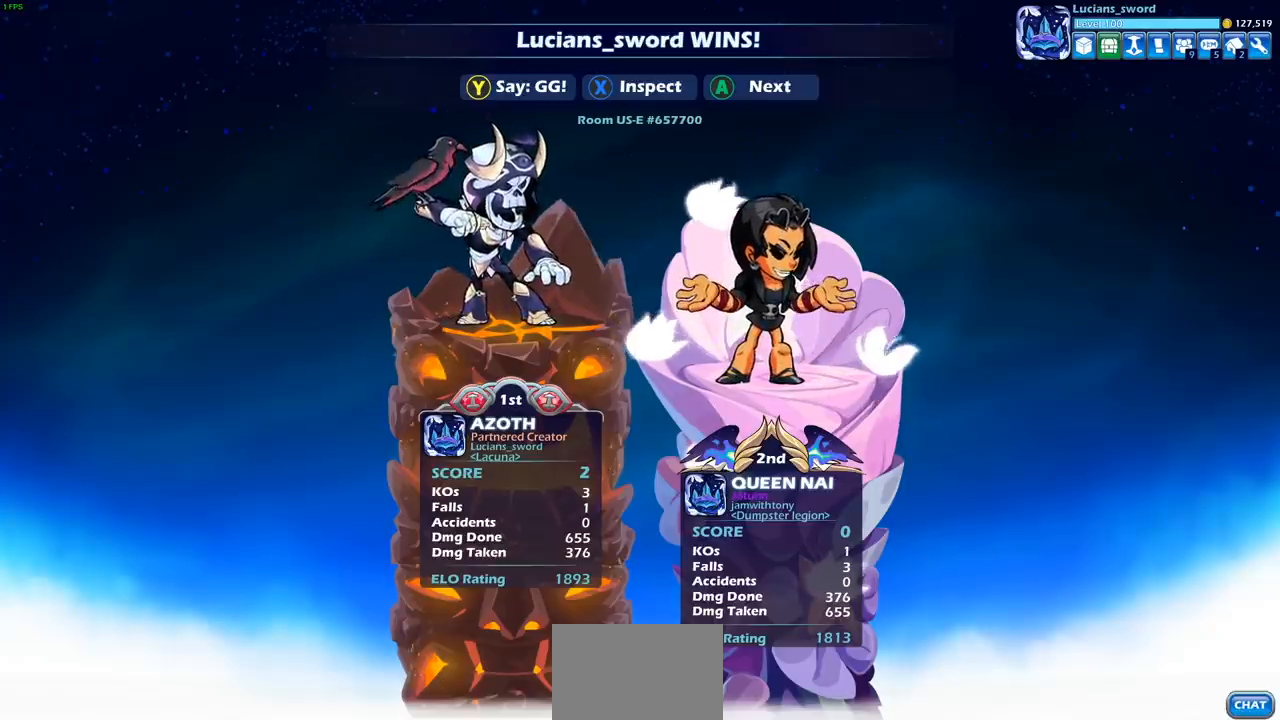
{"buttons": ["TRIANGLE"], "left_stick": "center", "right_stick": "center", "events": [[33, "TRIANGLE", "up"], [117, "TRIANGLE", "down"], [200, "TRIANGLE", "up"], [300, "TRIANGLE", "down"], [383, "TRIANGLE", "up"], [467, "TRIANGLE", "down"]]}
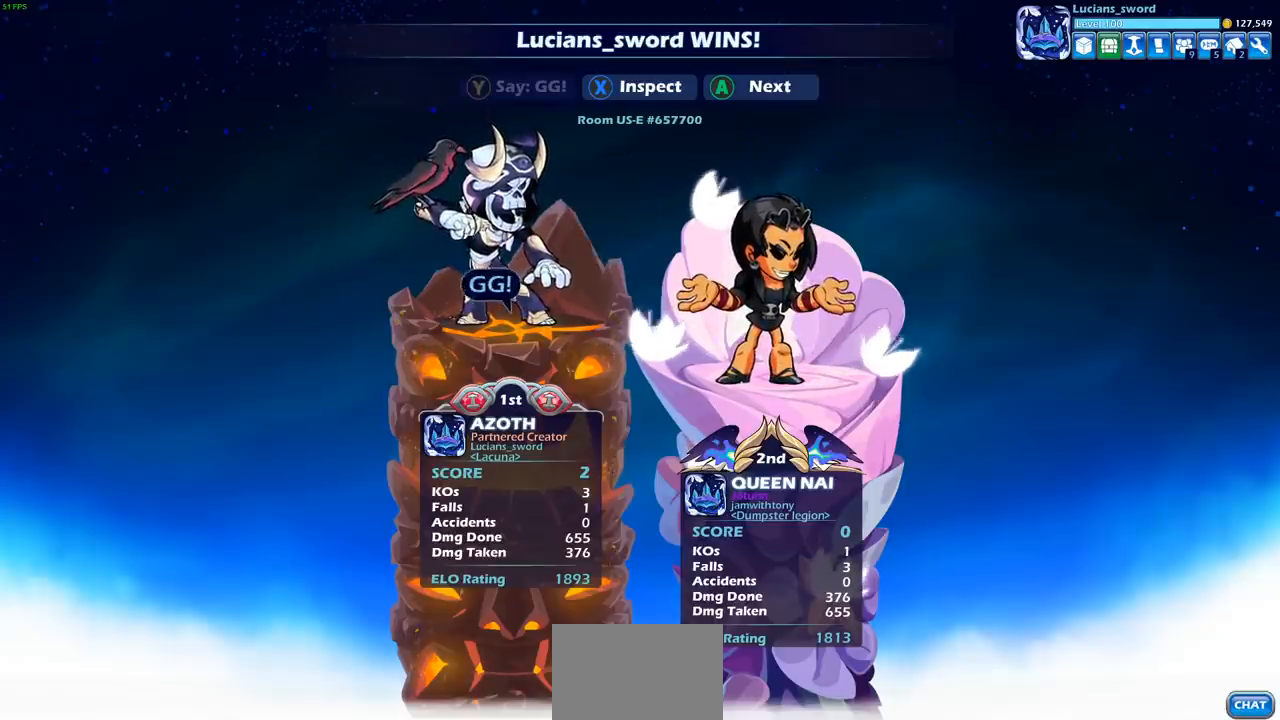
{"buttons": [], "left_stick": "center", "right_stick": "center", "events": [[67, "TRIANGLE", "up"], [167, "TRIANGLE", "down"], [283, "TRIANGLE", "up"]]}
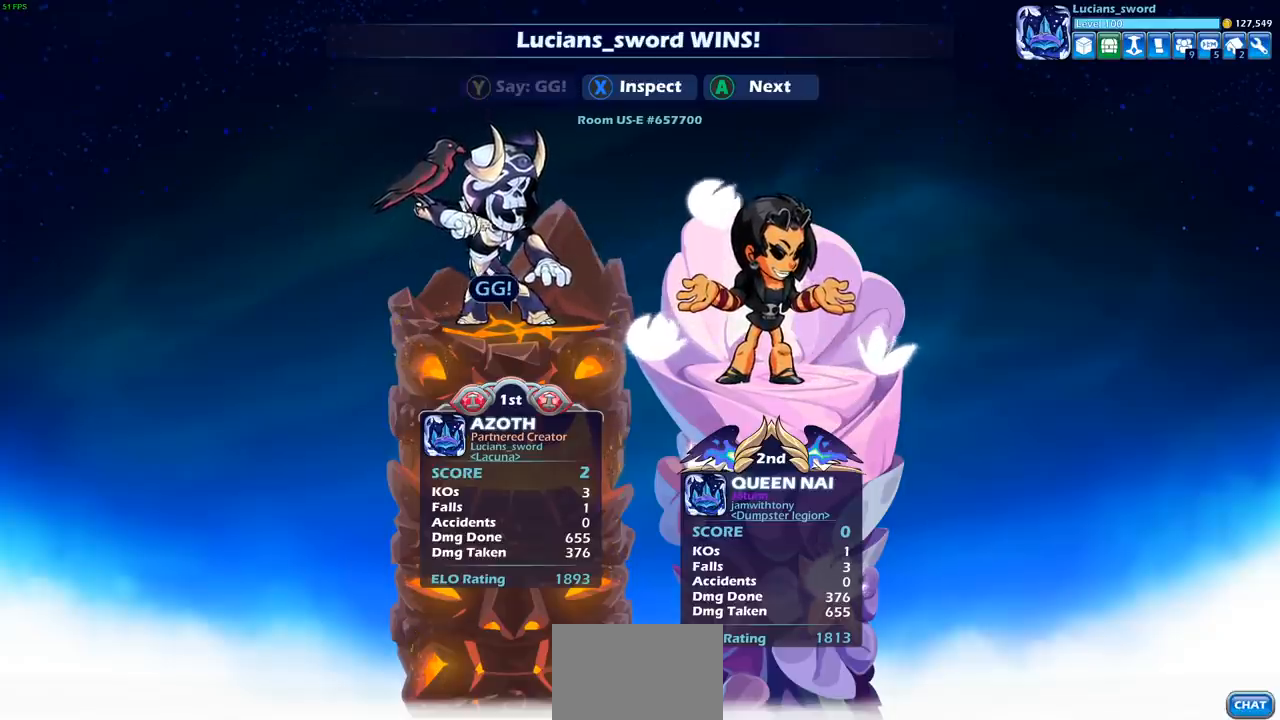
{"buttons": [], "left_stick": "center", "right_stick": "center", "events": []}
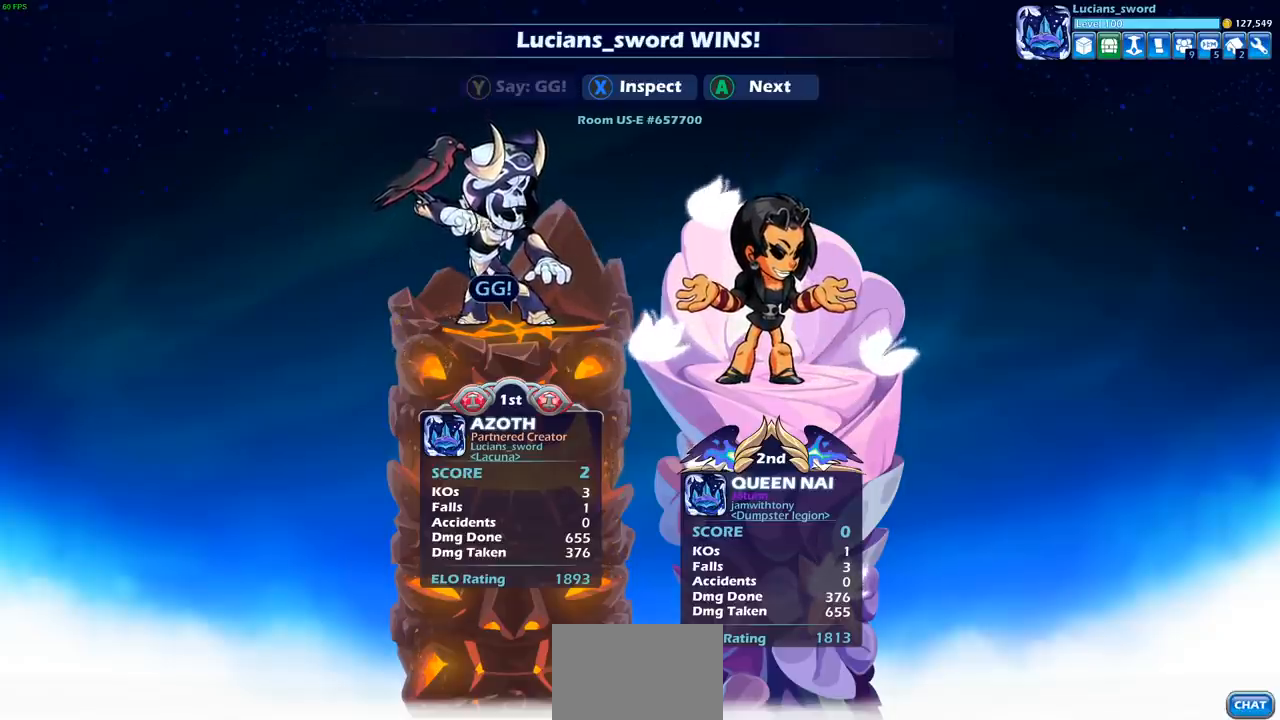
{"buttons": [], "left_stick": "center", "right_stick": "center", "events": []}
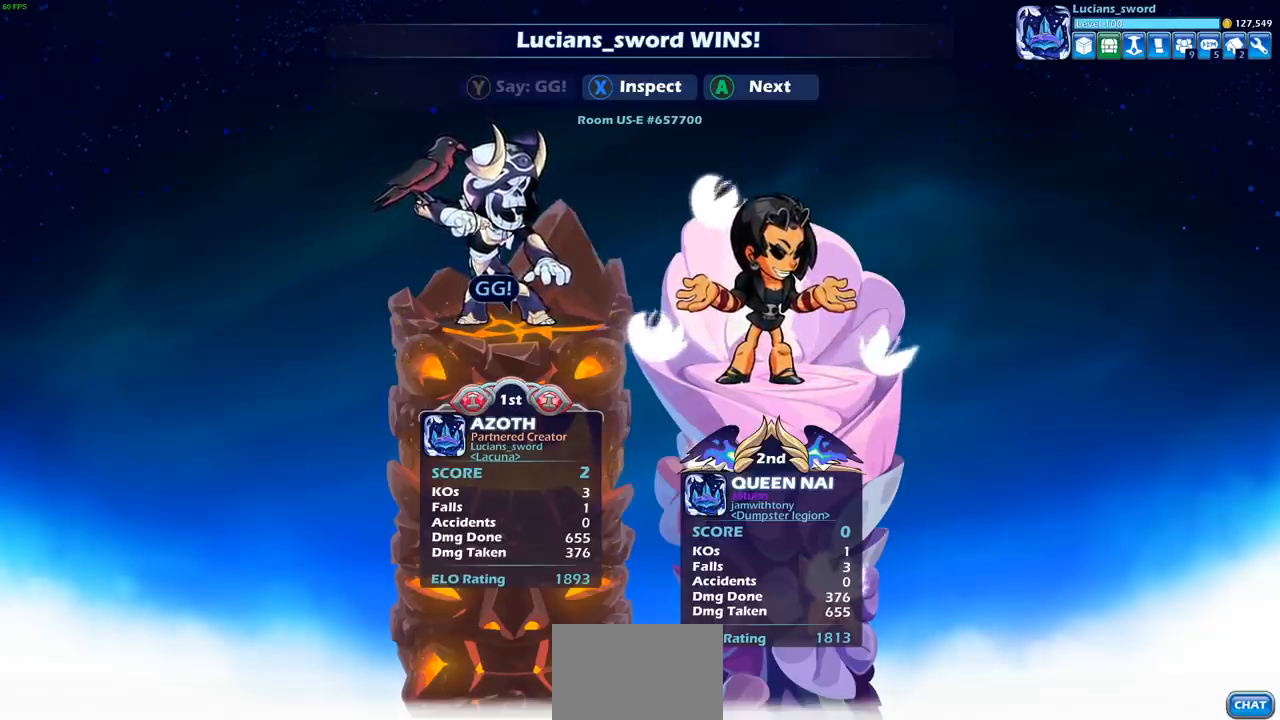
{"buttons": [], "left_stick": "center", "right_stick": "center", "events": [[83, "CROSS", "down"], [200, "CROSS", "up"]]}
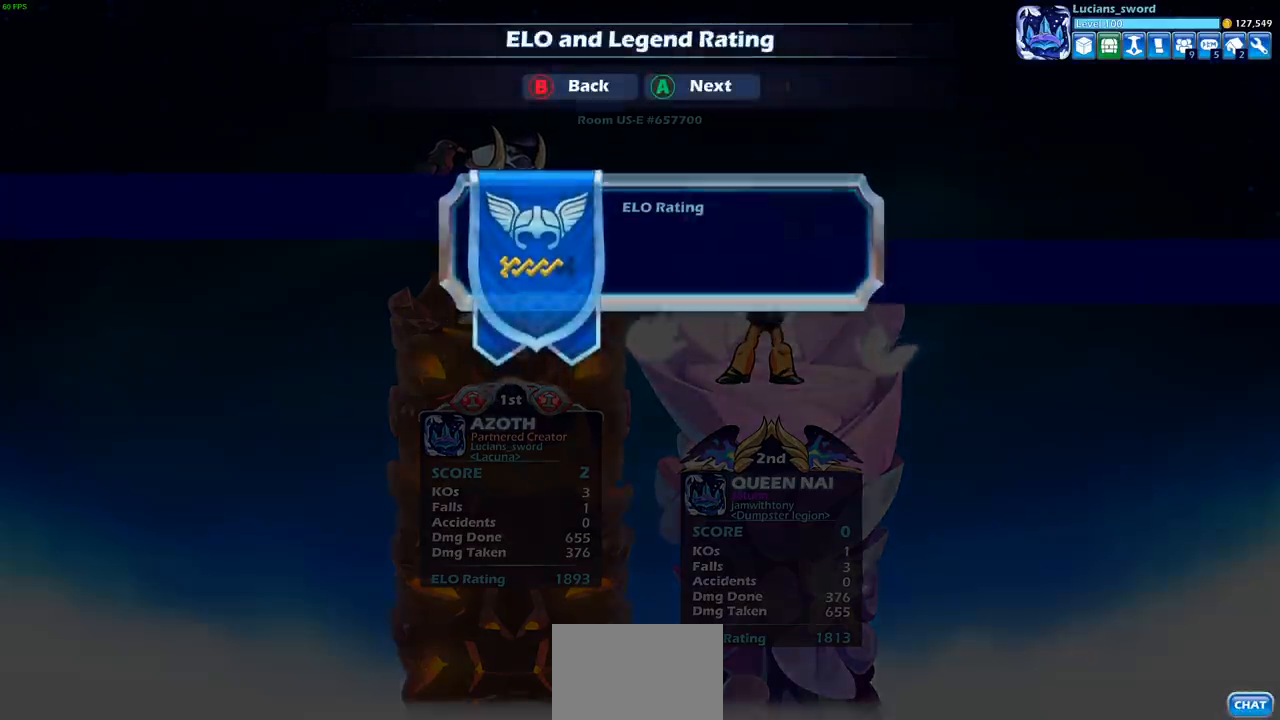
{"buttons": [], "left_stick": "center", "right_stick": "center", "events": []}
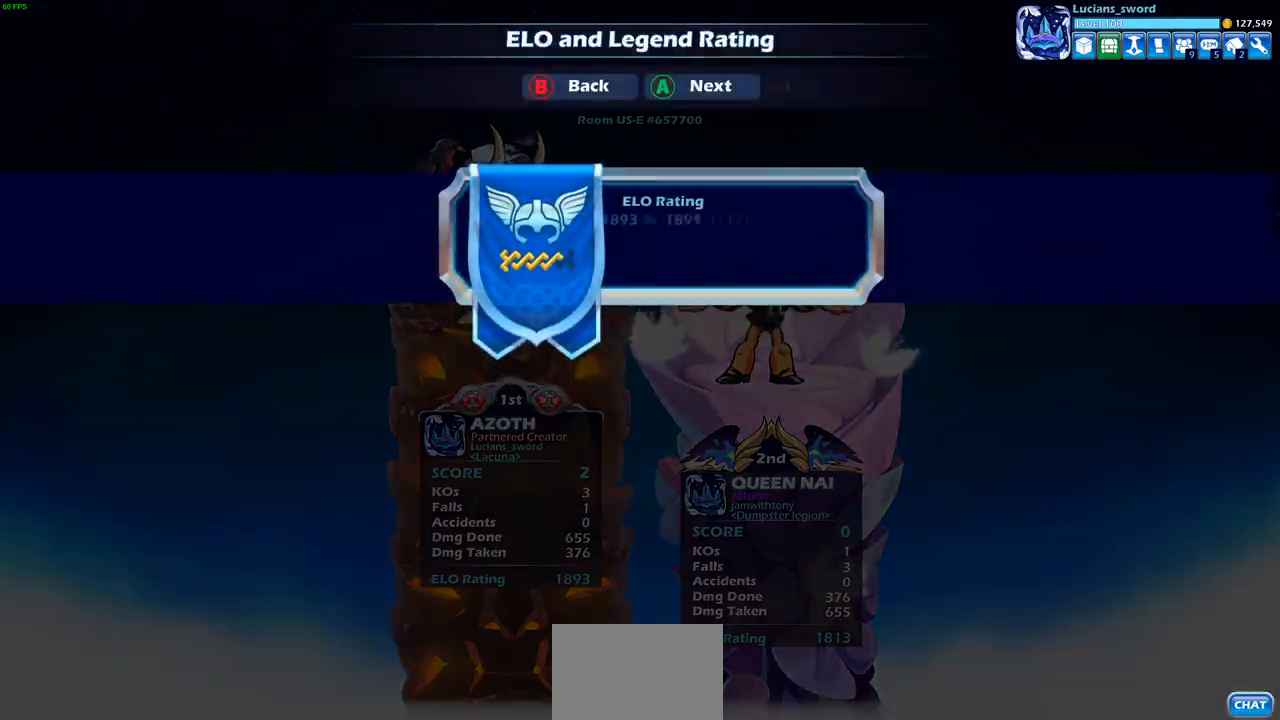
{"buttons": [], "left_stick": "center", "right_stick": "center", "events": []}
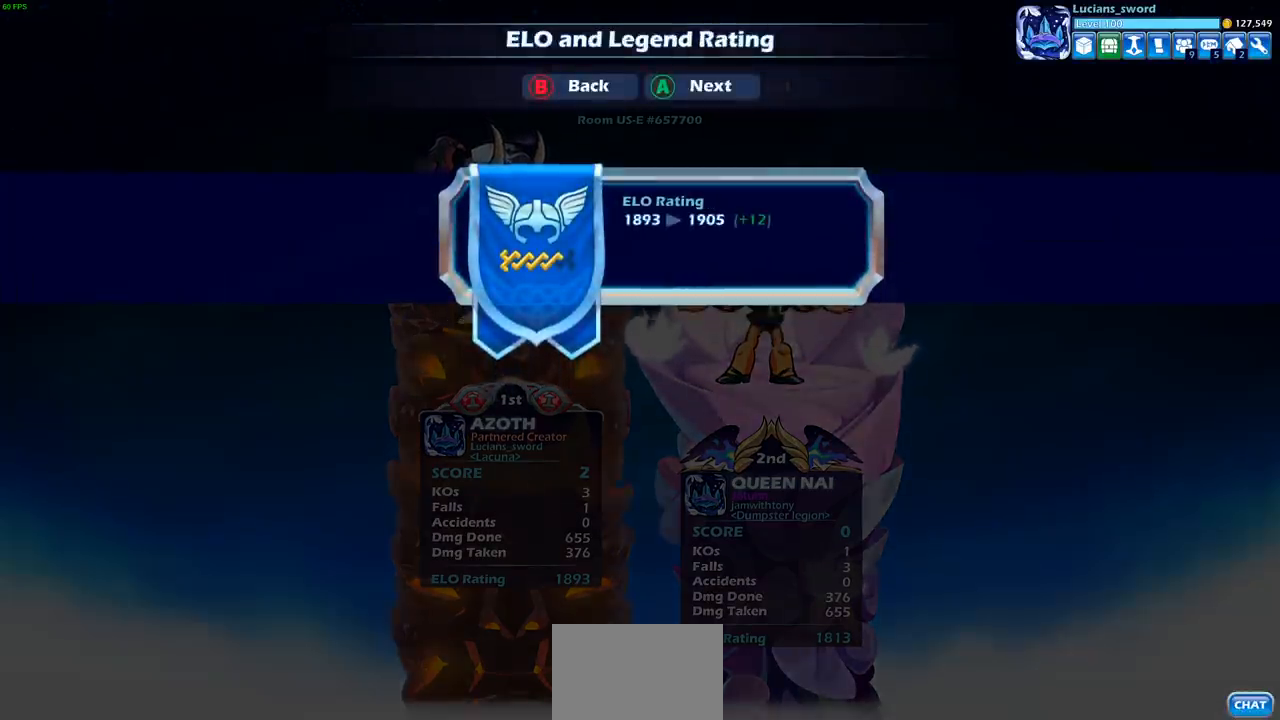
{"buttons": [], "left_stick": "center", "right_stick": "center", "events": [[233, "CROSS", "down"], [350, "CROSS", "up"]]}
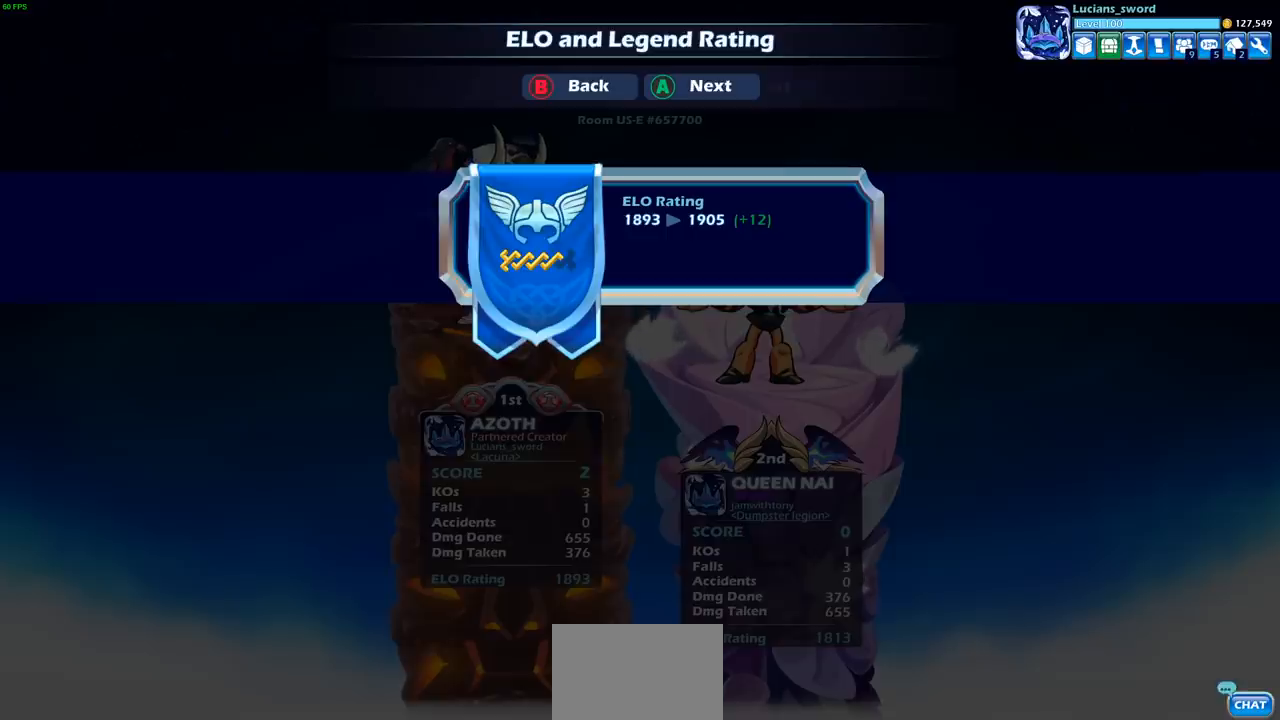
{"buttons": ["CROSS"], "left_stick": "center", "right_stick": "center", "events": [[467, "CROSS", "down"]]}
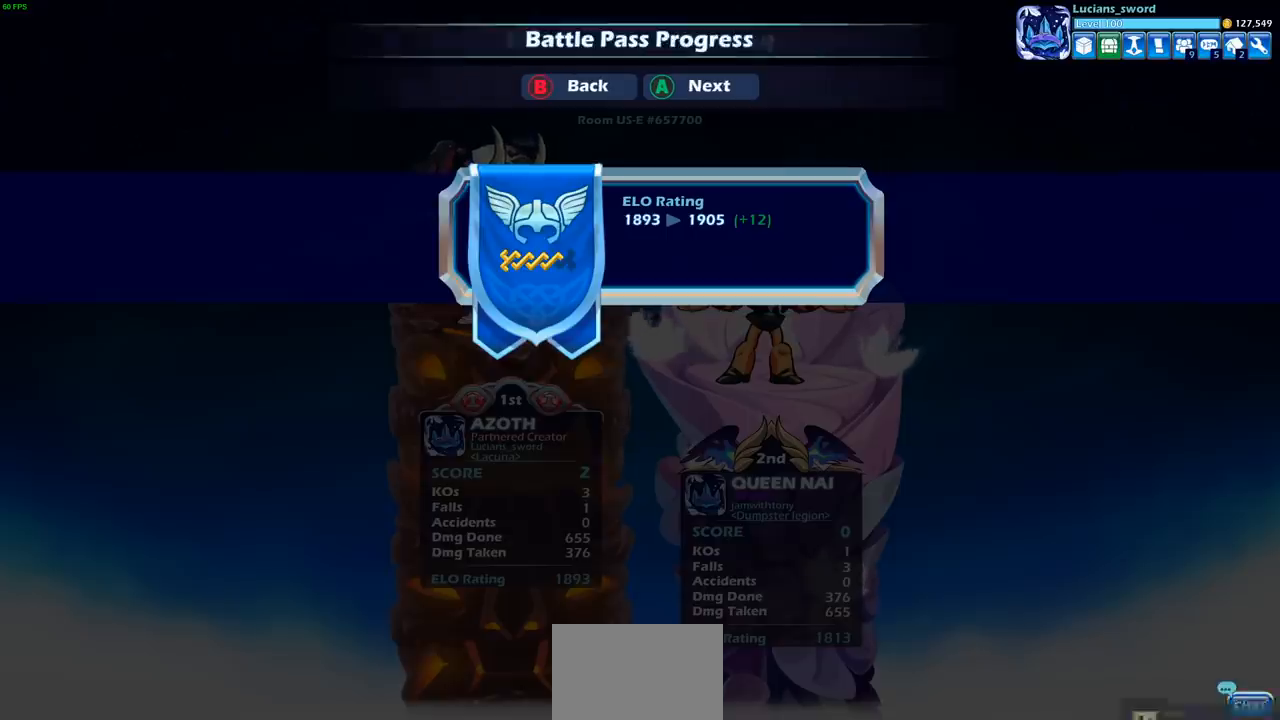
{"buttons": [], "left_stick": "center", "right_stick": "center", "events": [[83, "CROSS", "up"], [350, "CROSS", "down"], [483, "CROSS", "up"]]}
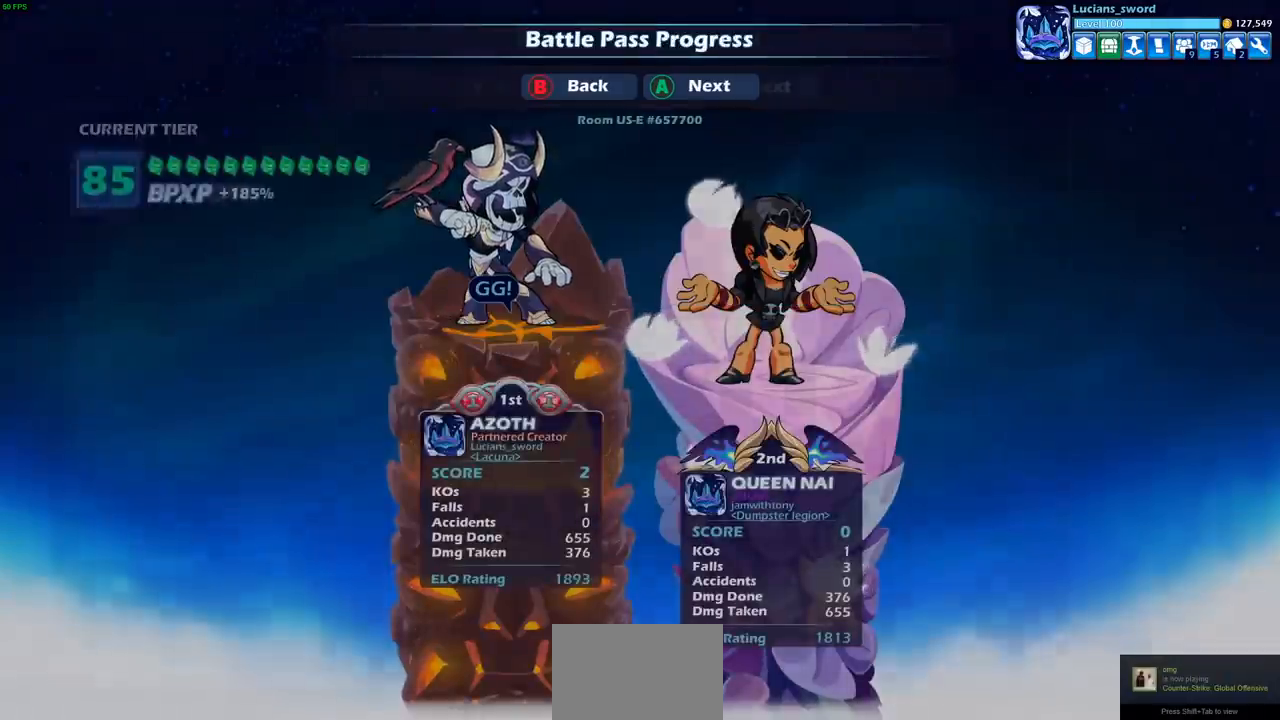
{"buttons": [], "left_stick": "center", "right_stick": "center", "events": [[233, "CROSS", "down"], [350, "CROSS", "up"]]}
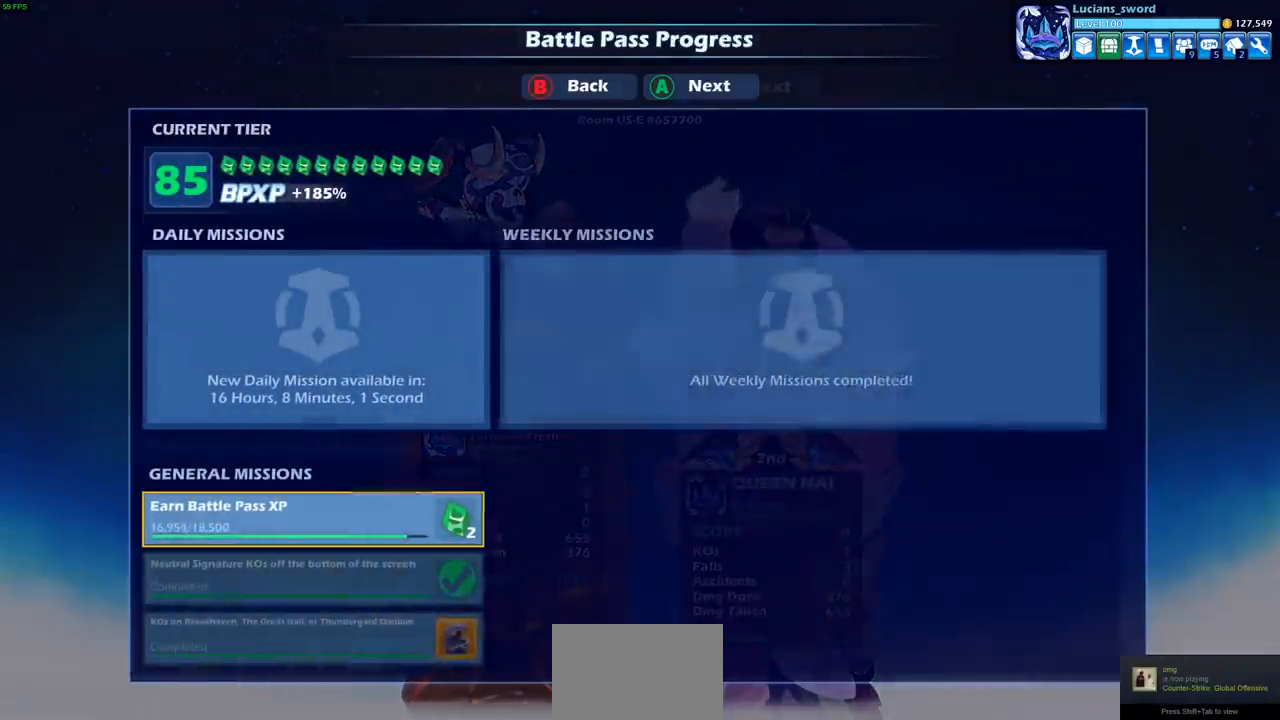
{"buttons": [], "left_stick": "center", "right_stick": "center", "events": []}
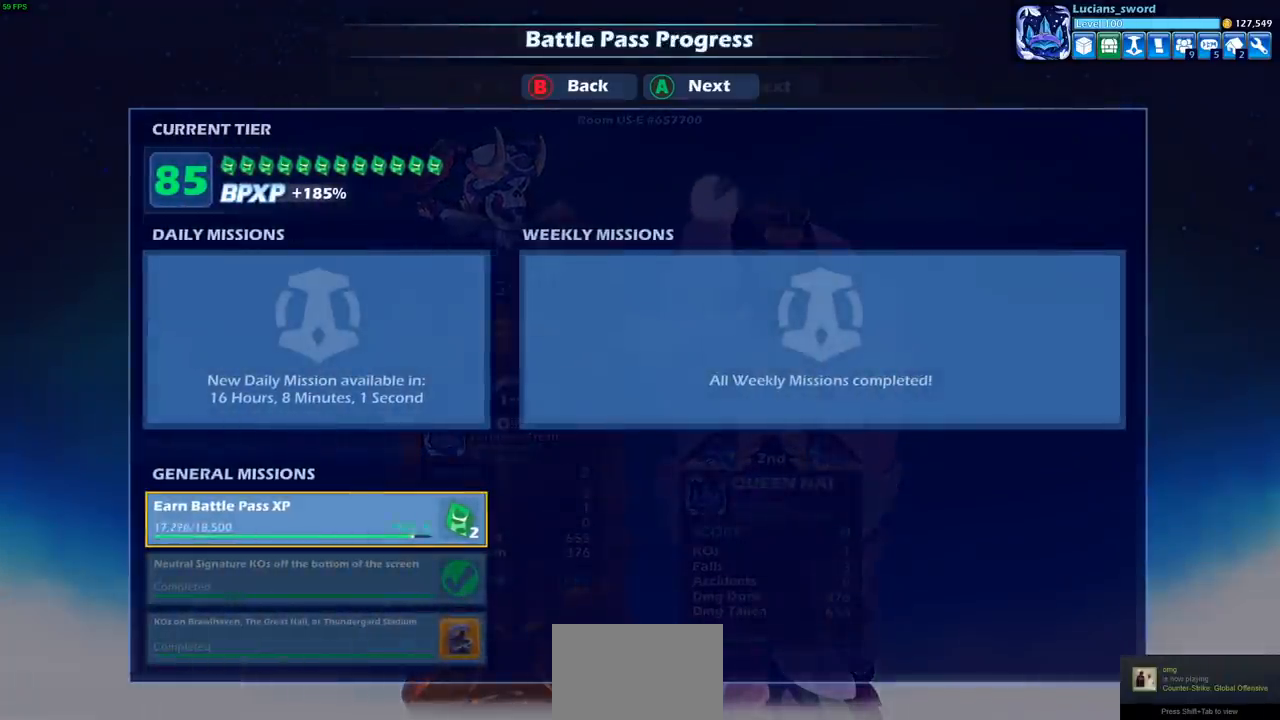
{"buttons": [], "left_stick": "center", "right_stick": "center", "events": [[17, "CROSS", "down"], [117, "CROSS", "up"], [350, "CROSS", "down"], [450, "CROSS", "up"]]}
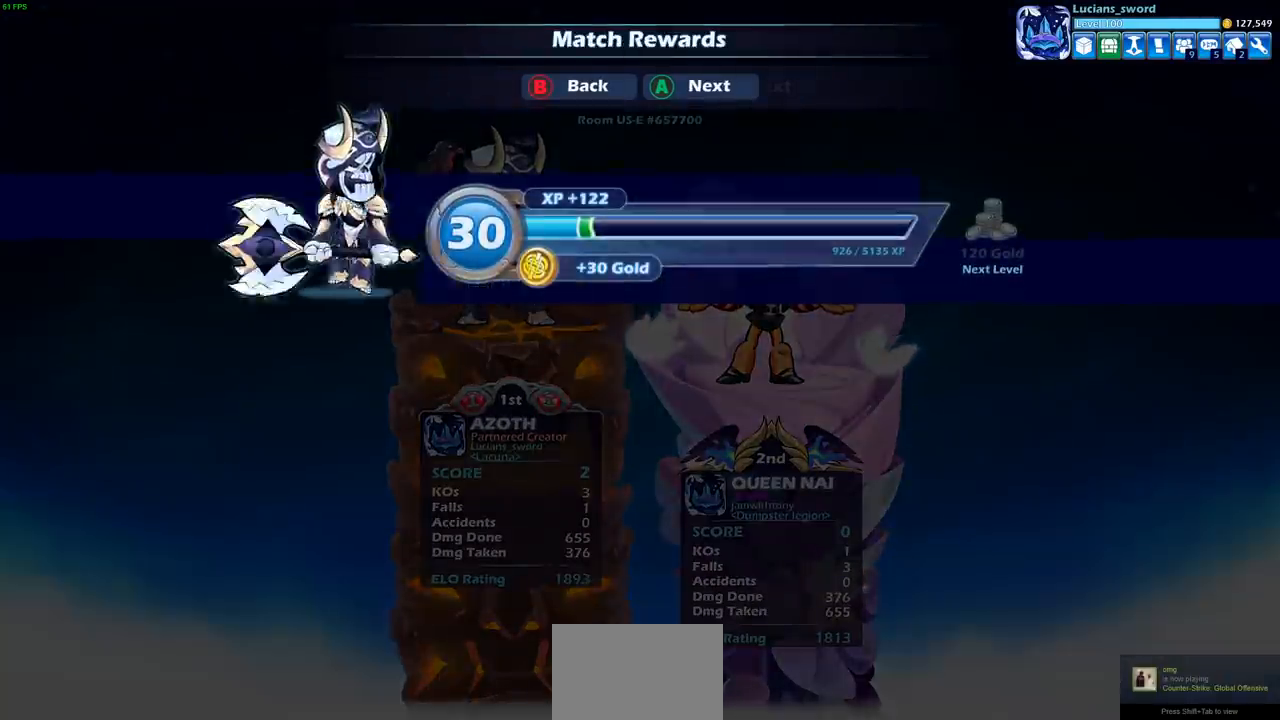
{"buttons": [], "left_stick": "center", "right_stick": "center", "events": [[83, "CROSS", "down"], [200, "CROSS", "up"]]}
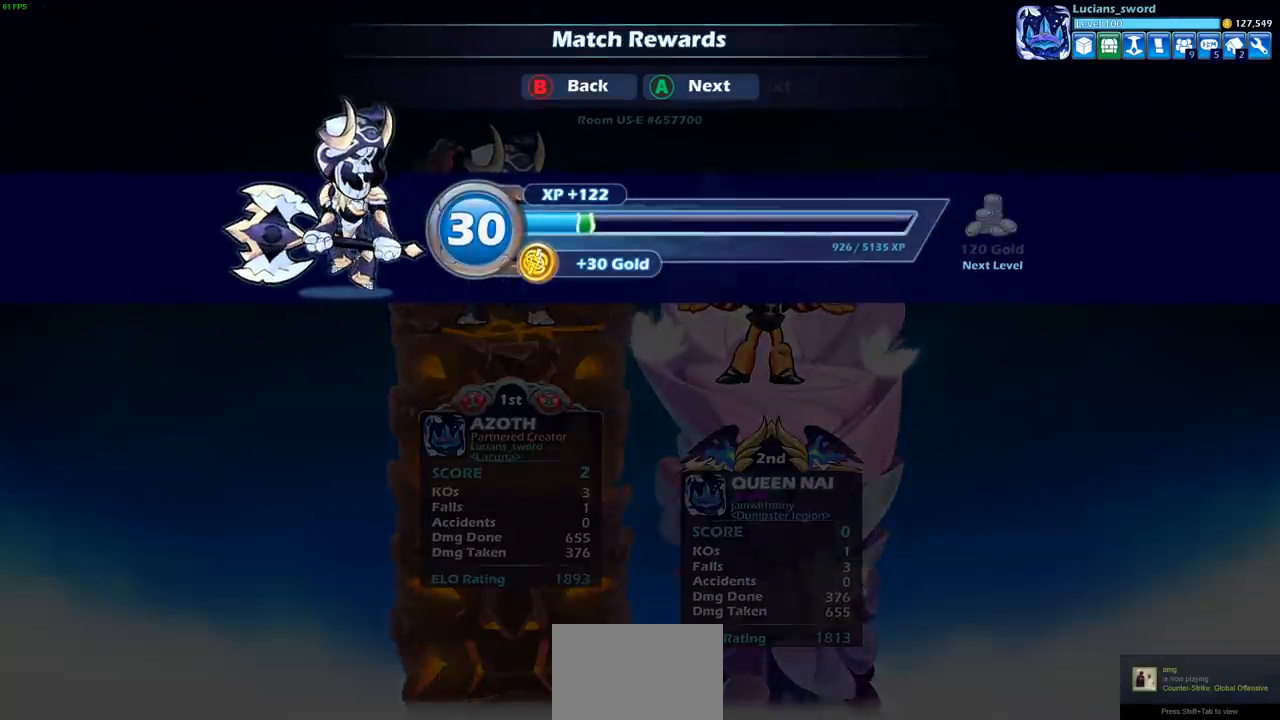
{"buttons": [], "left_stick": "center", "right_stick": "center", "events": []}
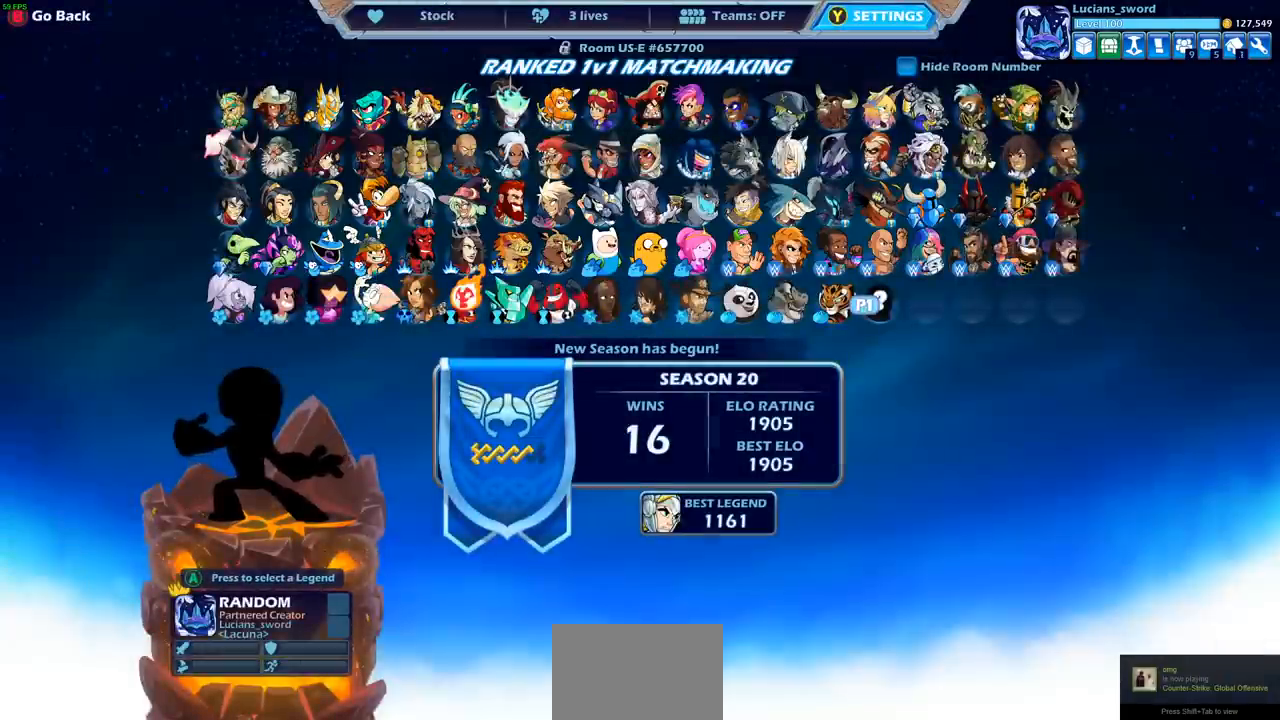
{"buttons": [], "left_stick": "center", "right_stick": "center", "events": []}
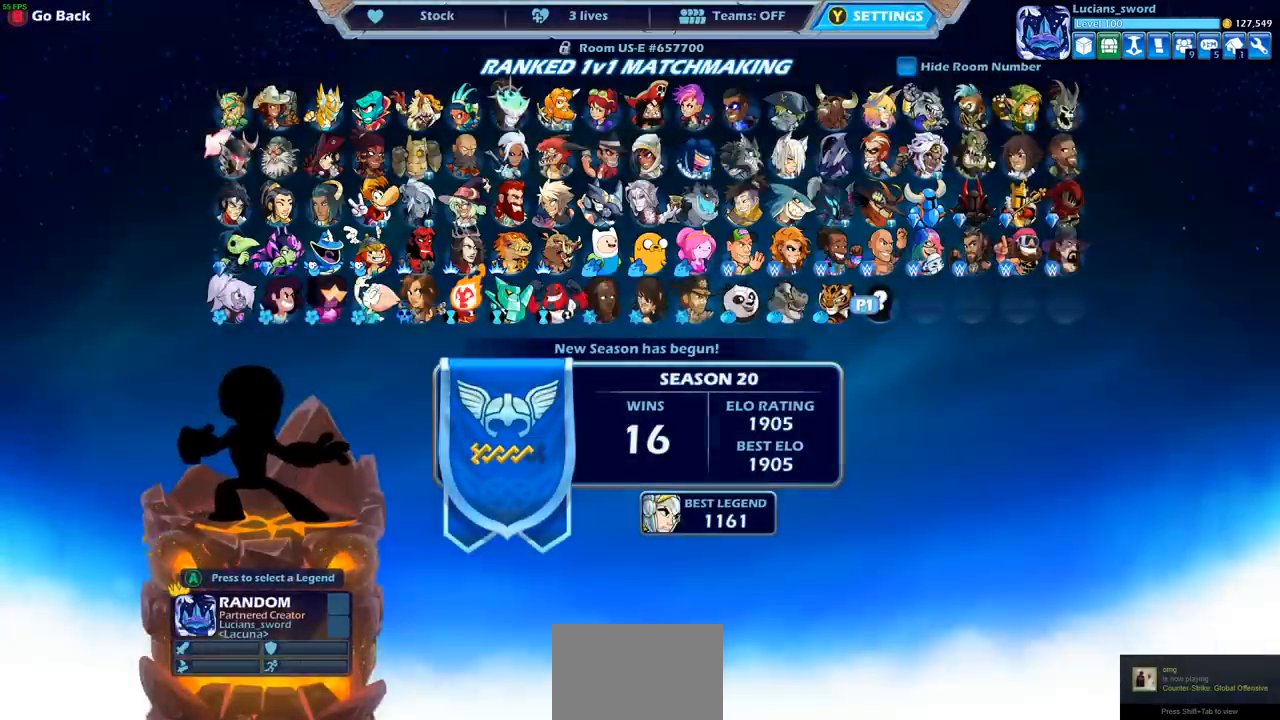
{"buttons": [], "left_stick": "center", "right_stick": "center", "events": [[283, "CROSS", "down"], [417, "CROSS", "up"]]}
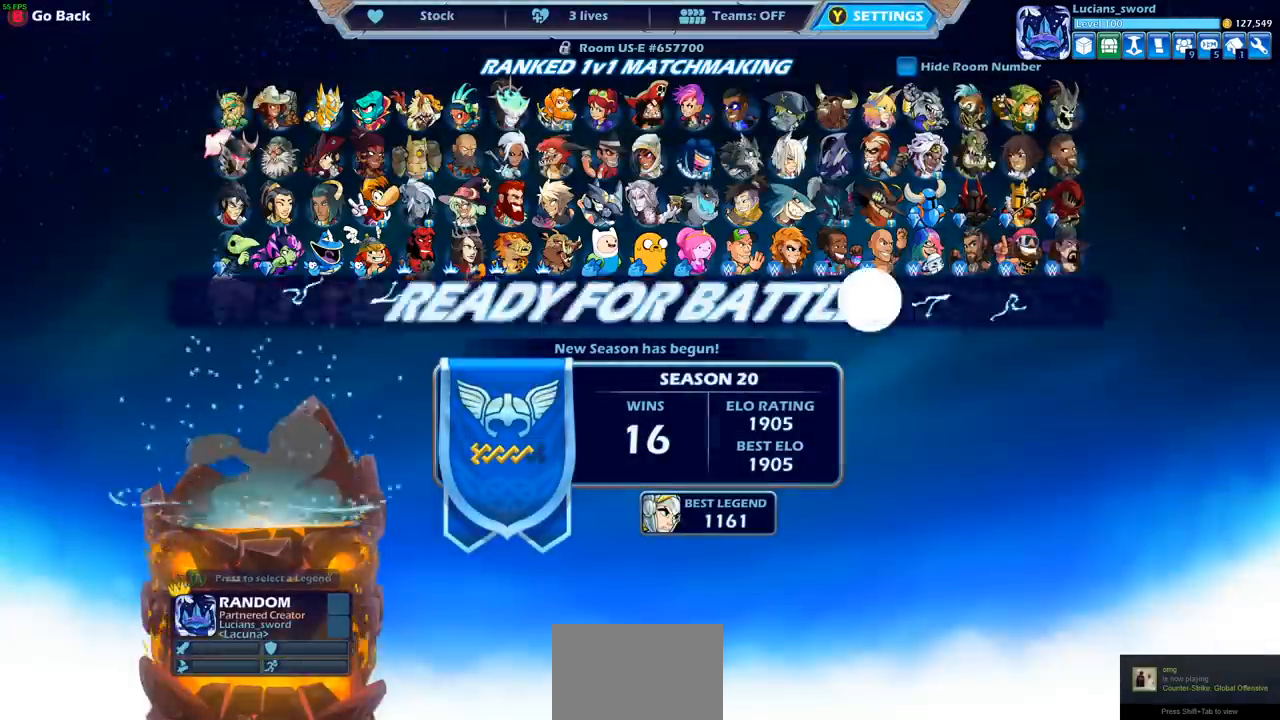
{"buttons": [], "left_stick": "center", "right_stick": "center", "events": [[67, "CROSS", "down"], [183, "CROSS", "up"]]}
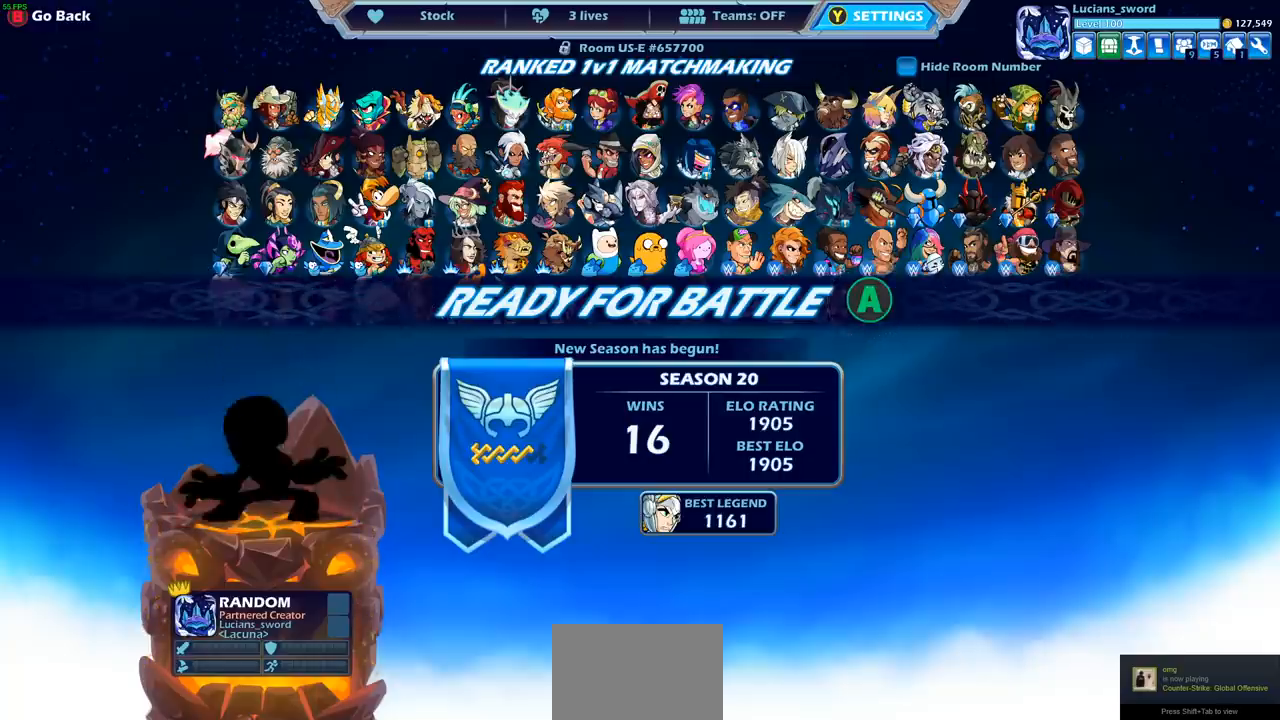
{"buttons": [], "left_stick": "center", "right_stick": "center", "events": []}
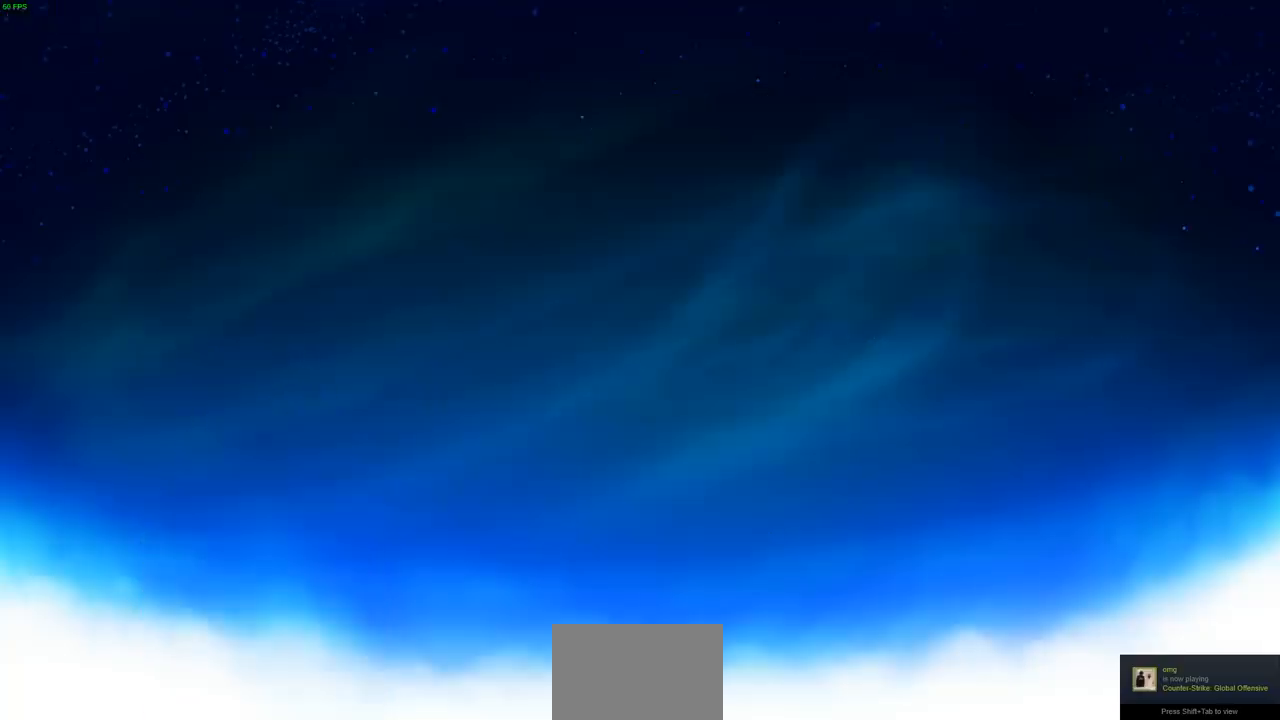
{"buttons": [], "left_stick": "center", "right_stick": "center", "events": [[67, "CROSS", "down"], [150, "CROSS", "up"]]}
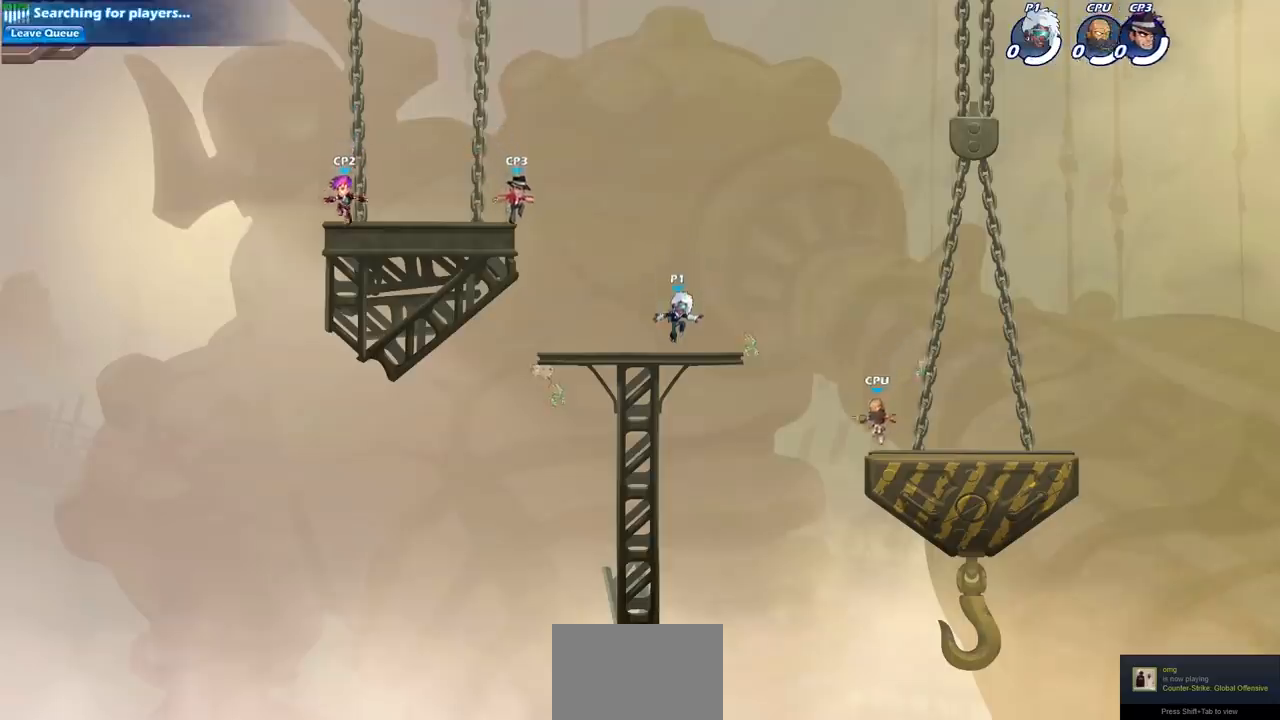
{"buttons": [], "left_stick": "left", "right_stick": "center", "events": [[50, "left_stick", "left"], [267, "R2", "down"], [300, "CROSS", "down"], [417, "CROSS", "up"], [417, "R2", "up"]]}
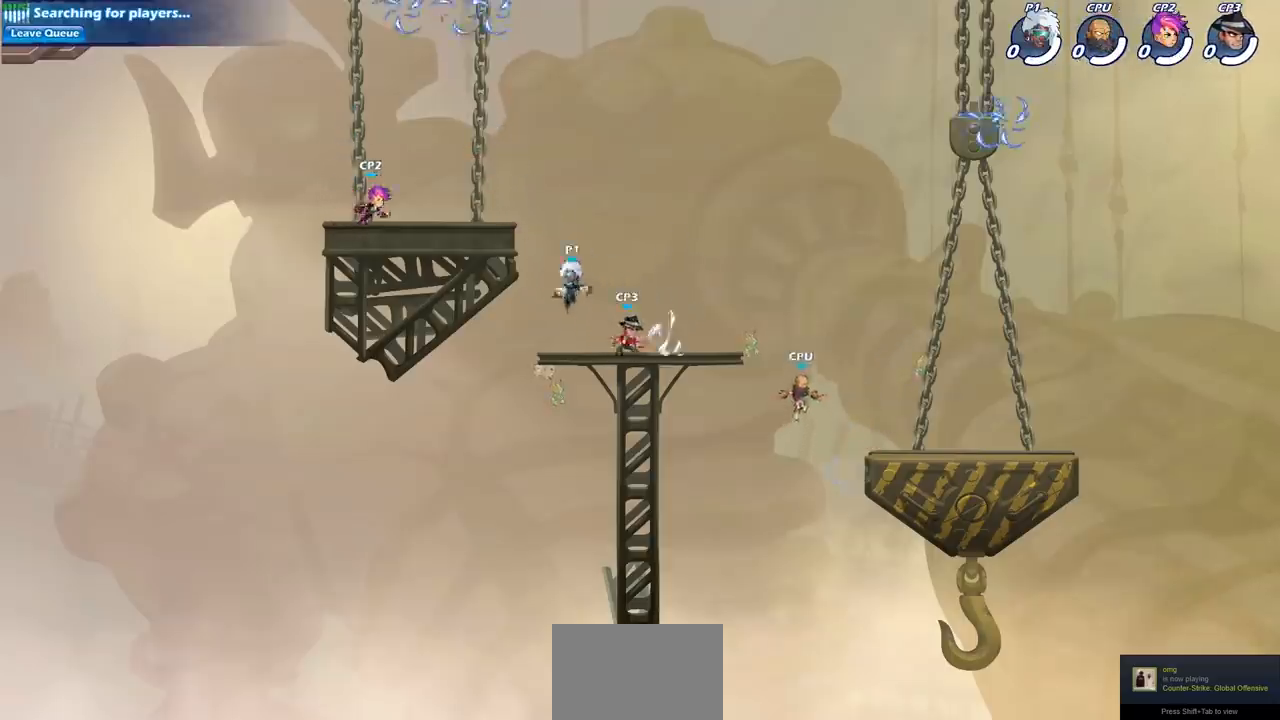
{"buttons": [], "left_stick": "up-left", "right_stick": "center", "events": [[17, "CROSS", "down"], [117, "CROSS", "up"], [250, "left_stick", "down"], [317, "left_stick", "right"], [383, "CROSS", "down"], [400, "left_stick", "up-left"], [500, "CROSS", "up"]]}
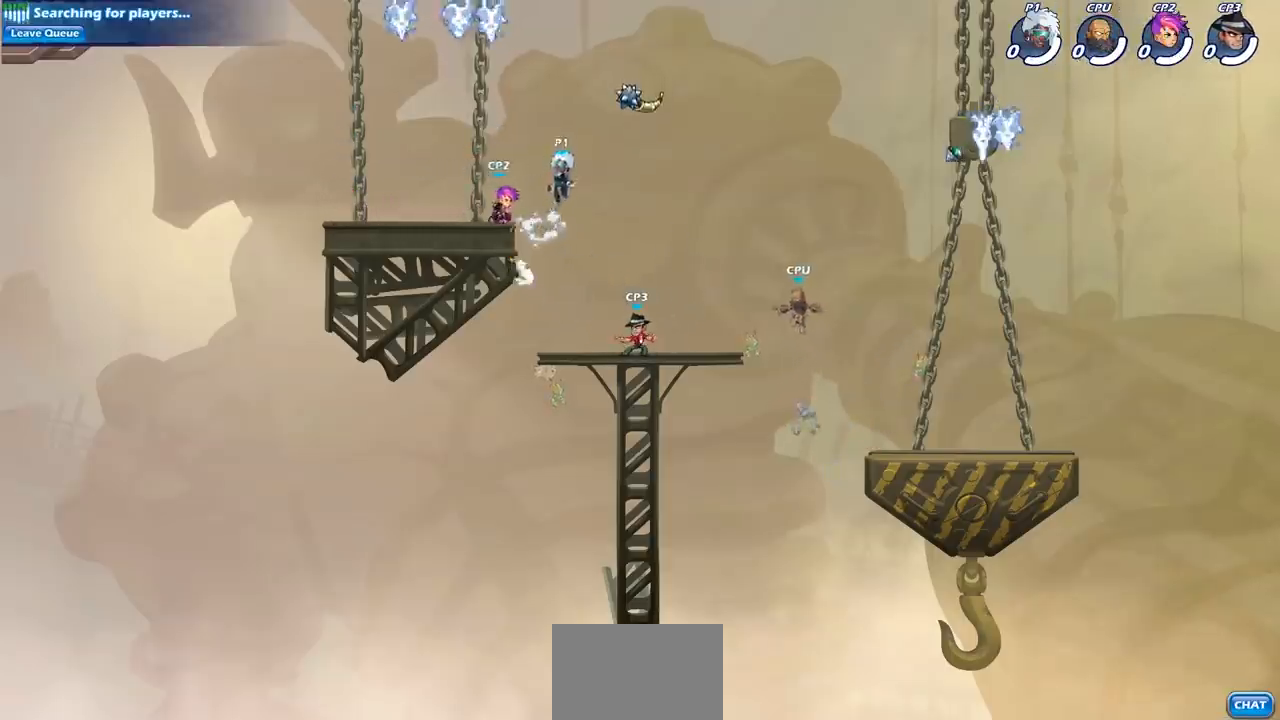
{"buttons": [], "left_stick": "down-left", "right_stick": "center", "events": [[83, "CROSS", "down"], [200, "CROSS", "up"], [283, "left_stick", "down-left"]]}
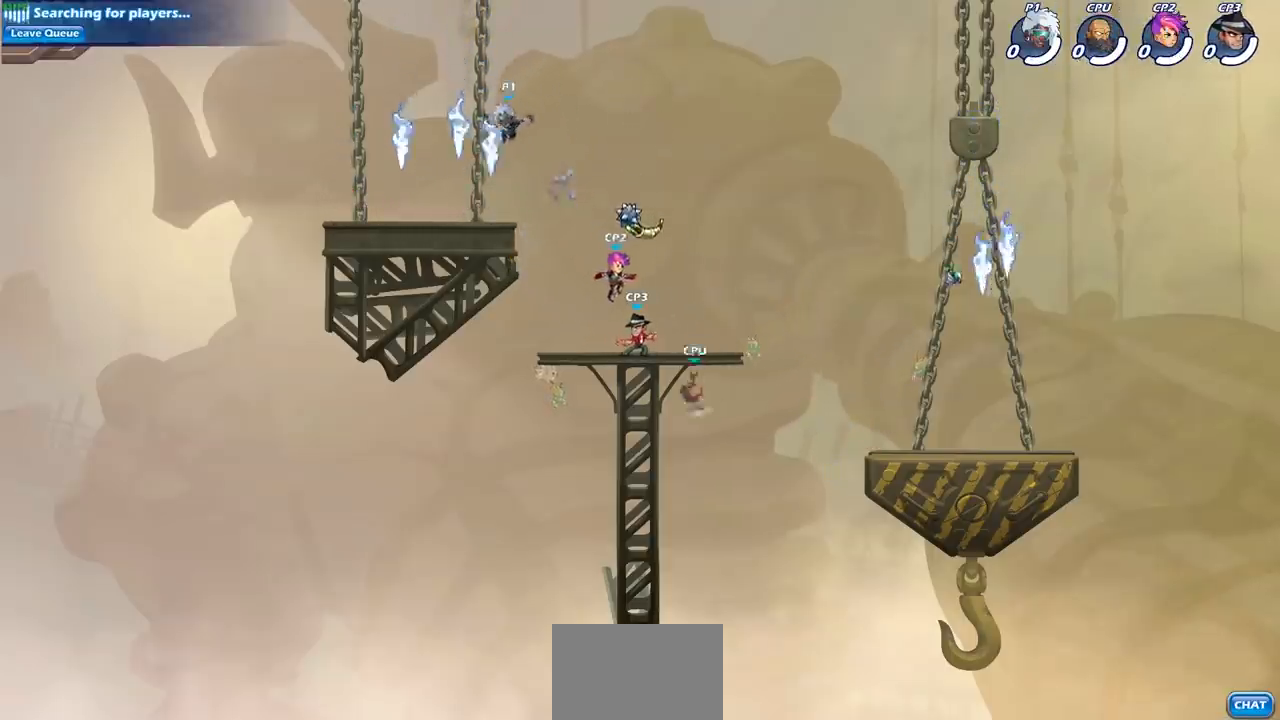
{"buttons": ["CIRCLE"], "left_stick": "down", "right_stick": "center", "events": [[83, "R1", "down"], [217, "R1", "up"], [217, "left_stick", "down-right"], [383, "left_stick", "down"], [450, "CIRCLE", "down"]]}
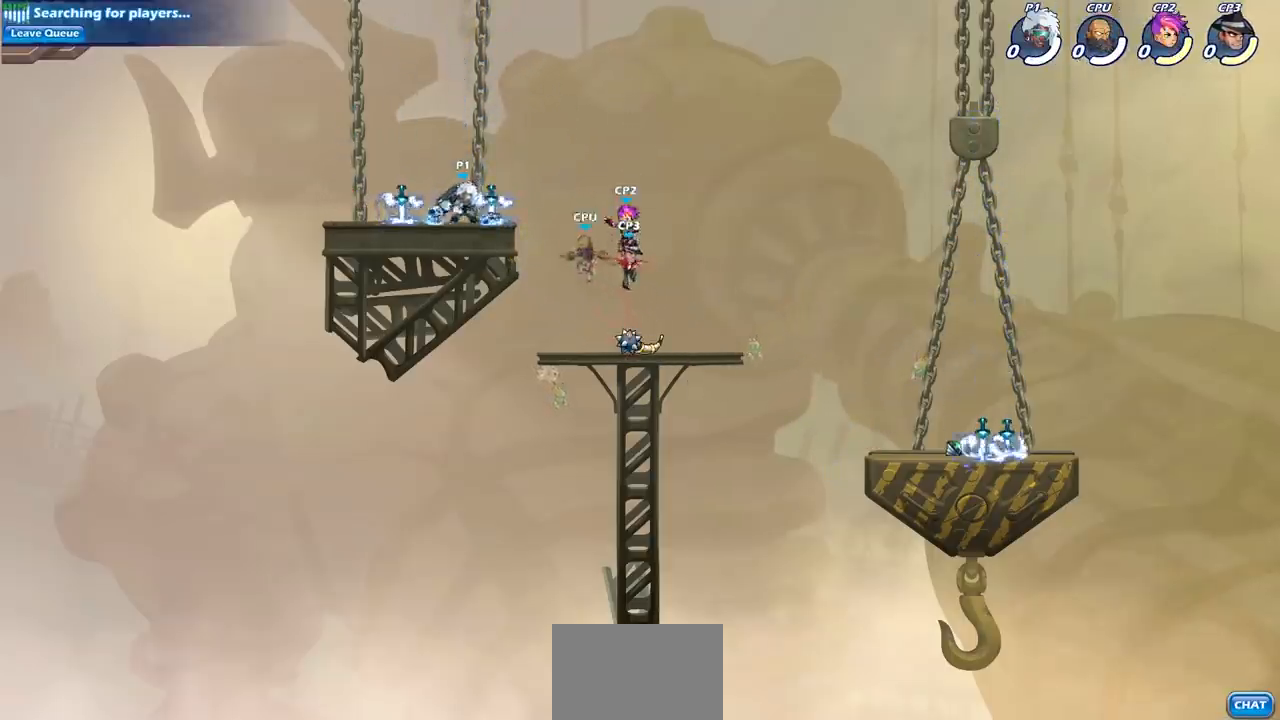
{"buttons": [], "left_stick": "center", "right_stick": "center", "events": [[33, "left_stick", "center"], [50, "CIRCLE", "up"]]}
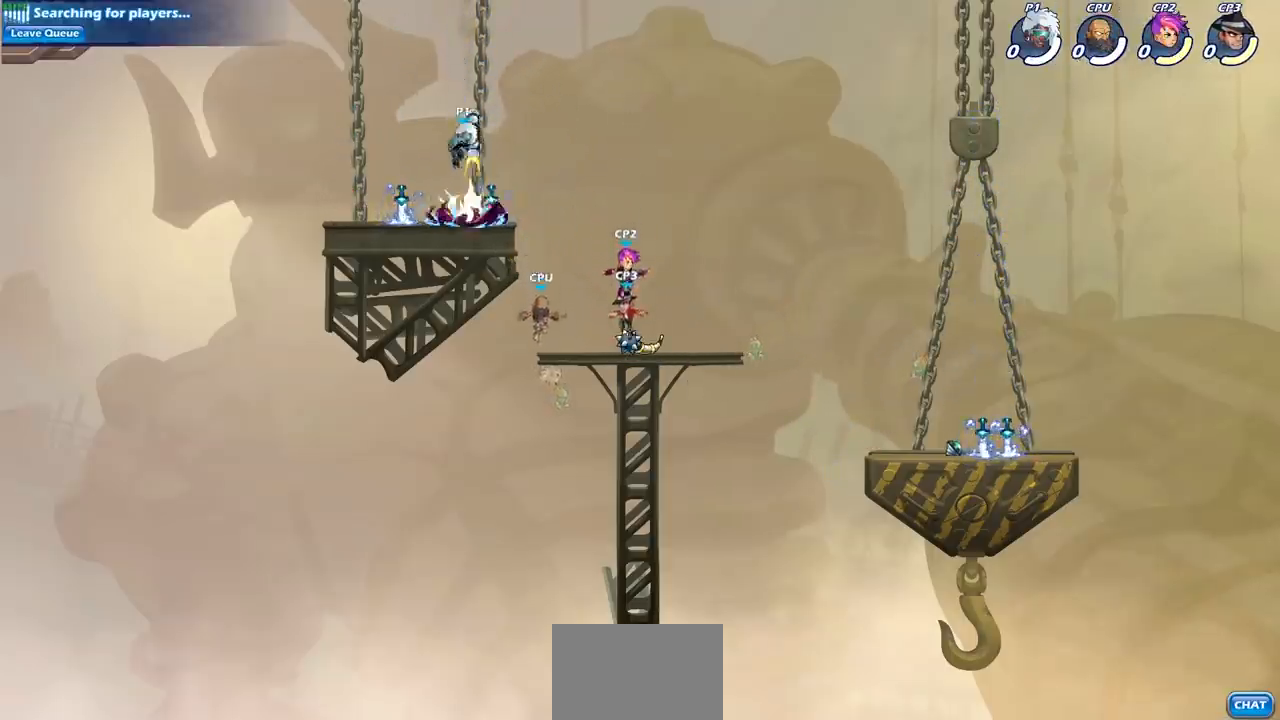
{"buttons": [], "left_stick": "left", "right_stick": "center", "events": [[350, "left_stick", "left"]]}